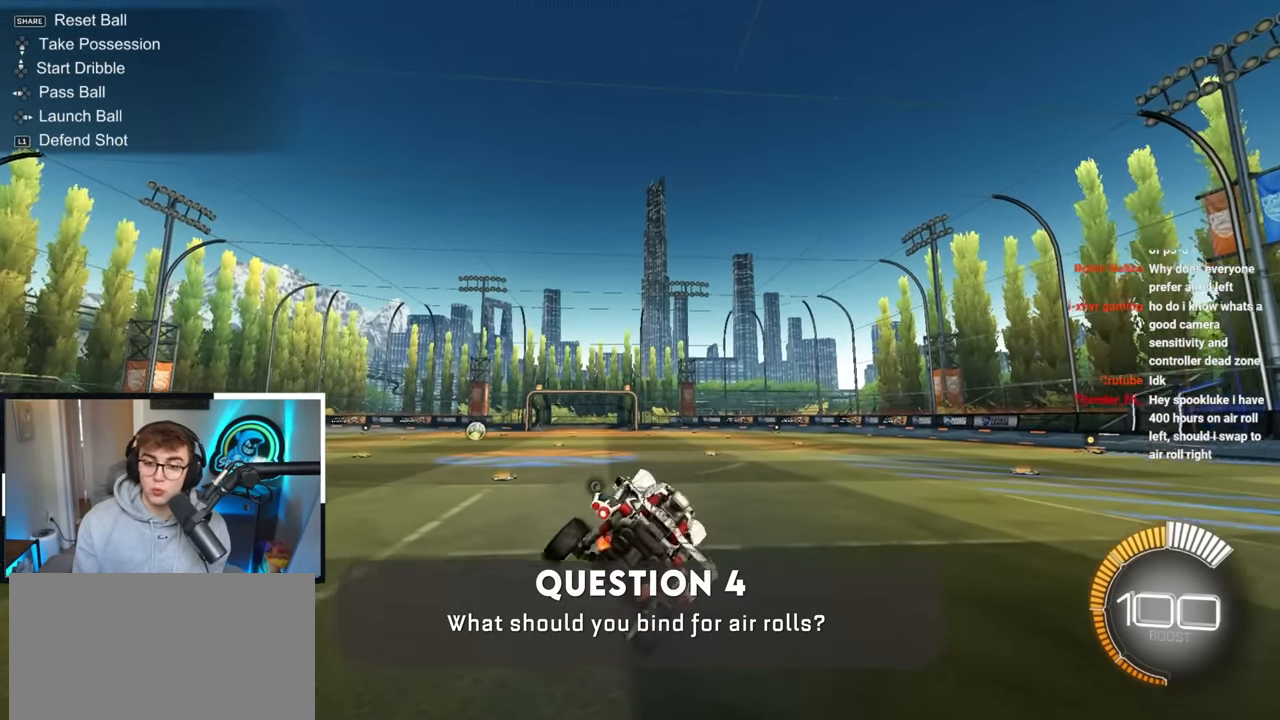
Gameplay with a controller (PlayStation layout); each line is a JSON object with the inputs held at the frame after it. "events" lists button and stick changes between this image and that frame as [ms after this image, input, new state], when the widget could be followed in between. Not read: R3.
{"buttons": [], "left_stick": "up-left", "right_stick": "center", "events": [[183, "left_stick", "center"], [233, "left_stick", "right"], [483, "R1", "up"], [483, "left_stick", "up-left"]]}
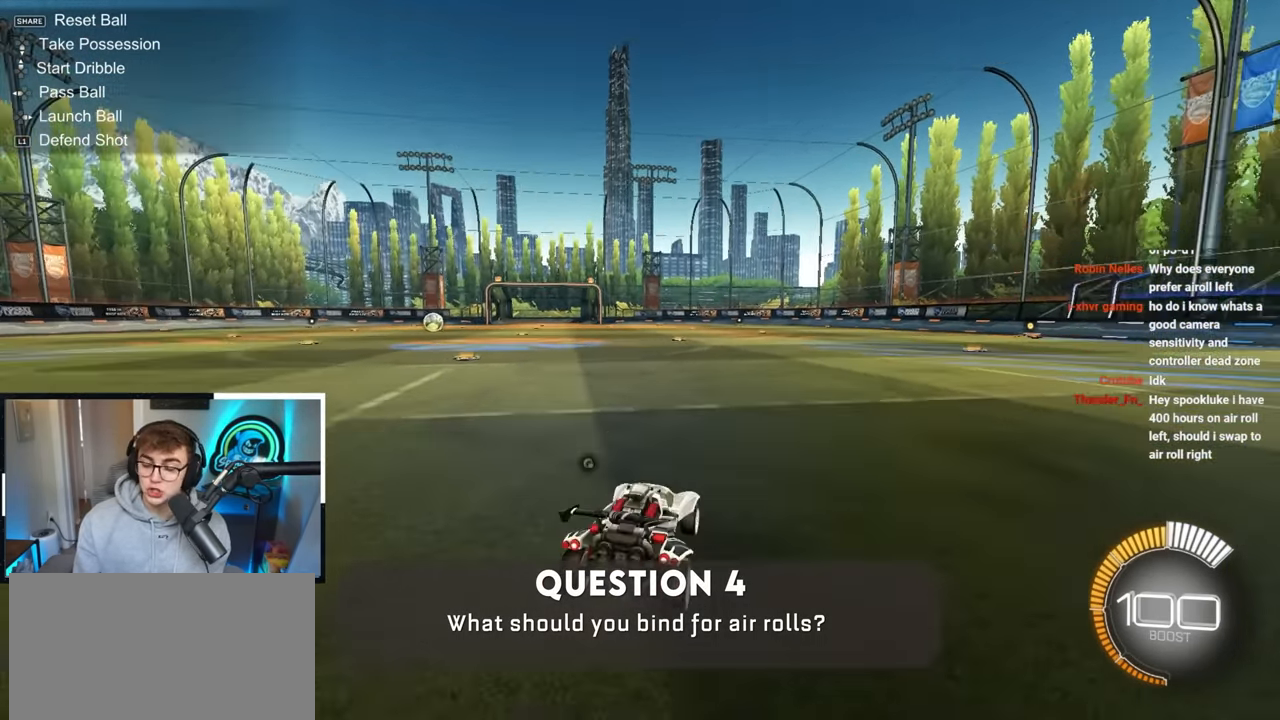
{"buttons": [], "left_stick": "up", "right_stick": "center", "events": [[250, "left_stick", "up"]]}
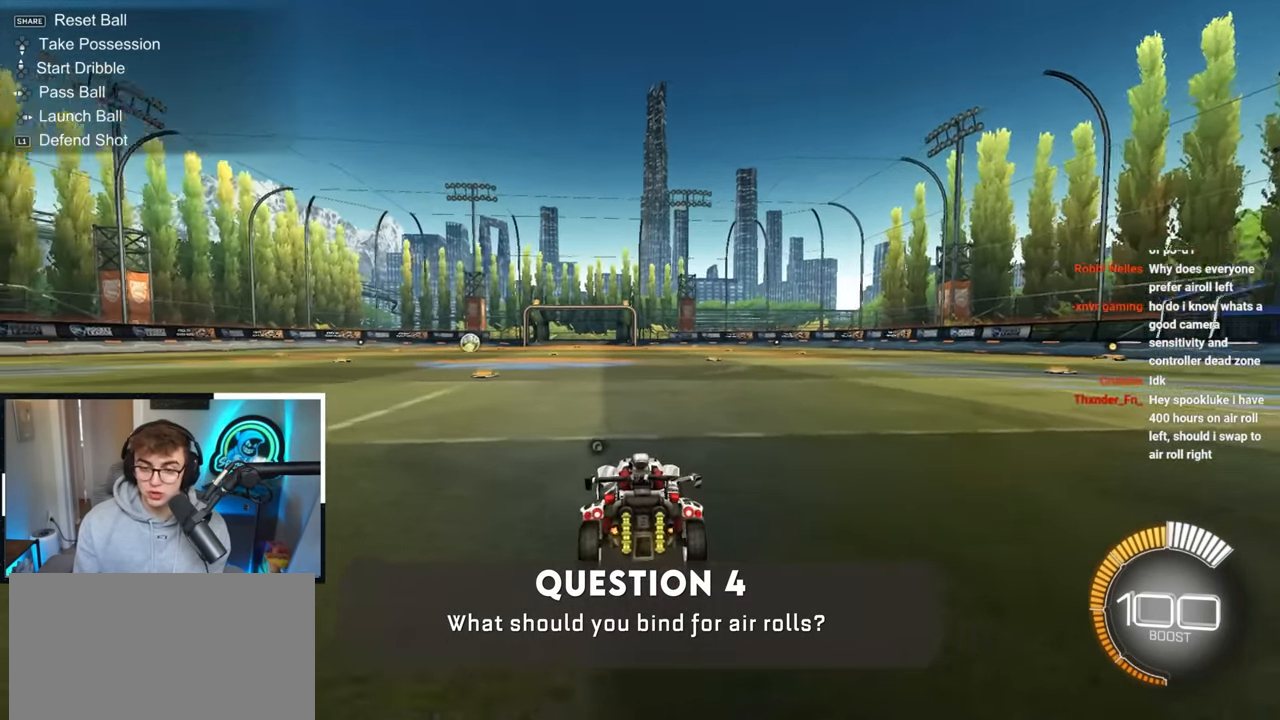
{"buttons": ["CROSS"], "left_stick": "center", "right_stick": "center", "events": [[66, "left_stick", "center"], [250, "left_stick", "up"], [416, "left_stick", "center"], [483, "CROSS", "down"]]}
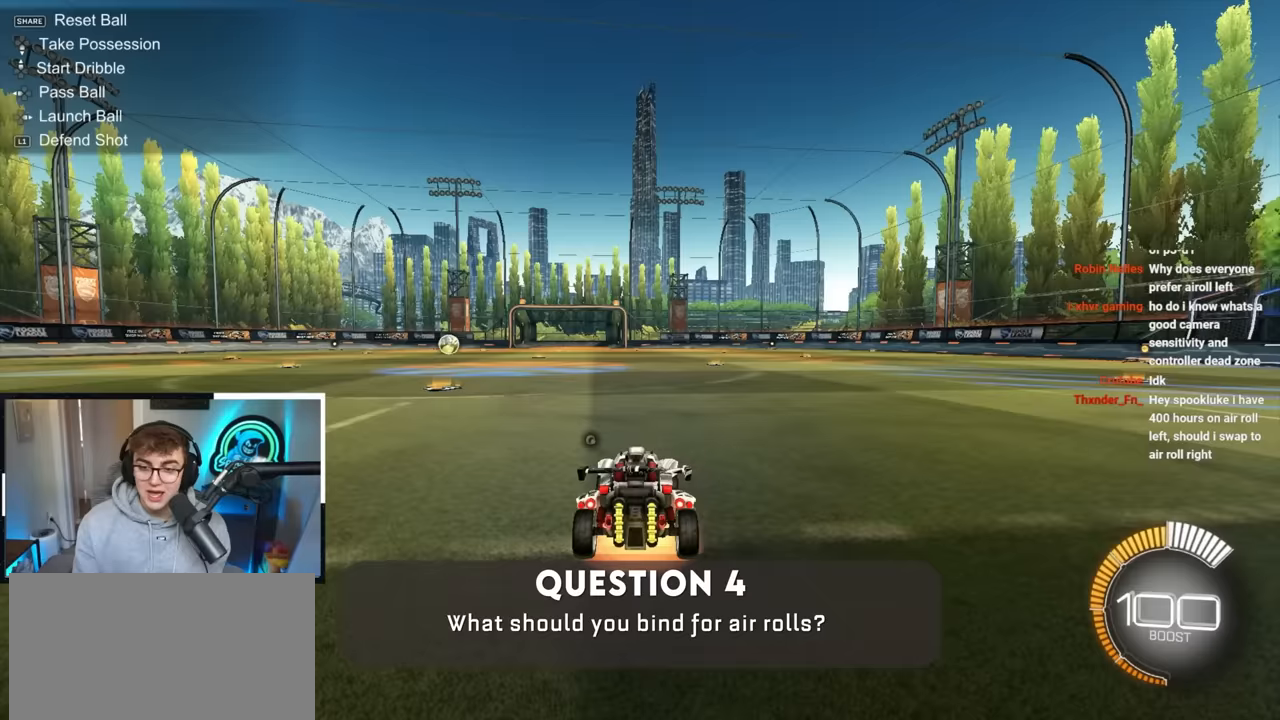
{"buttons": ["R1"], "left_stick": "center", "right_stick": "center", "events": [[150, "CROSS", "up"], [250, "R1", "down"], [300, "left_stick", "left"], [433, "left_stick", "center"]]}
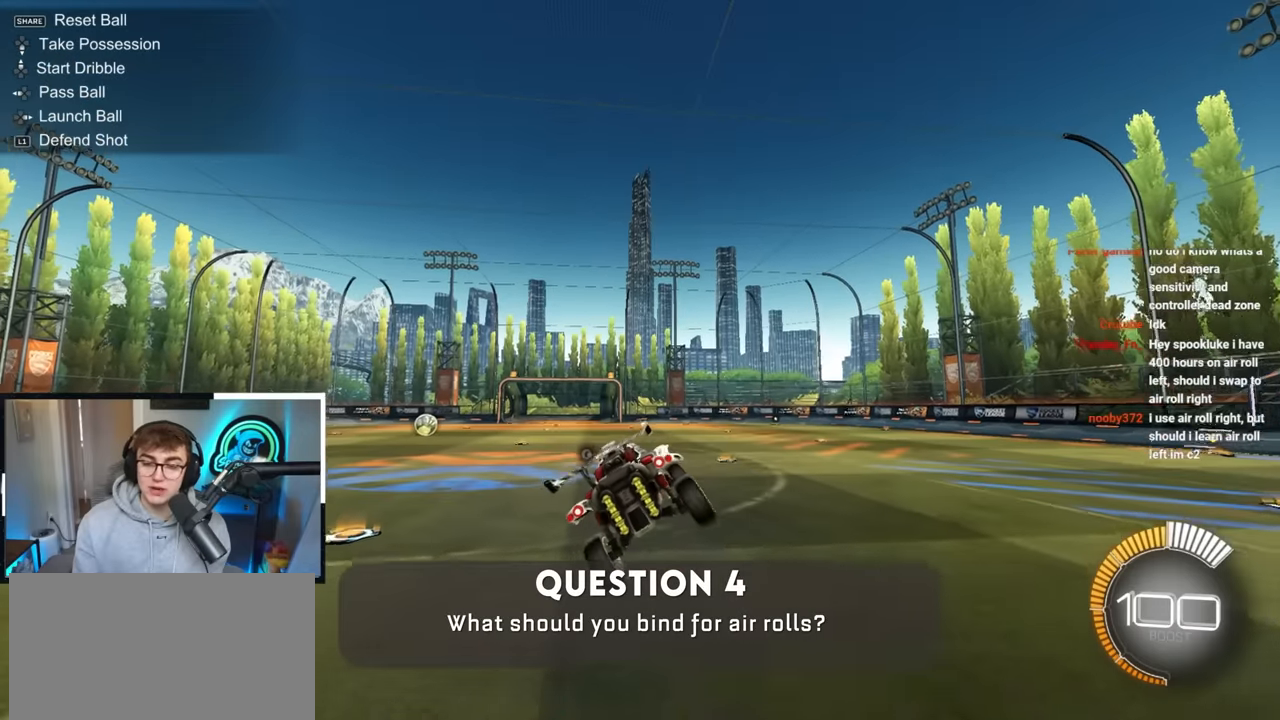
{"buttons": ["R1"], "left_stick": "left", "right_stick": "center", "events": [[83, "left_stick", "right"], [300, "left_stick", "down-right"], [417, "left_stick", "left"]]}
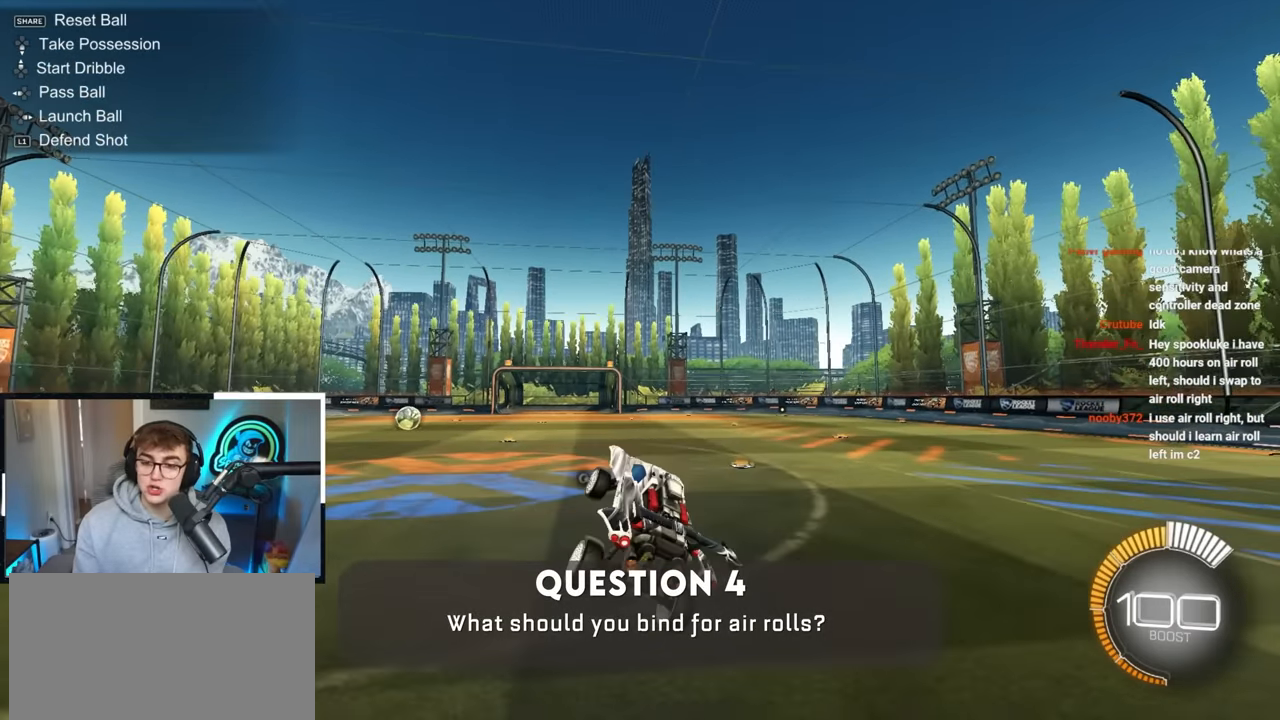
{"buttons": ["R1"], "left_stick": "up-left", "right_stick": "center", "events": [[233, "left_stick", "right"], [483, "left_stick", "up-left"]]}
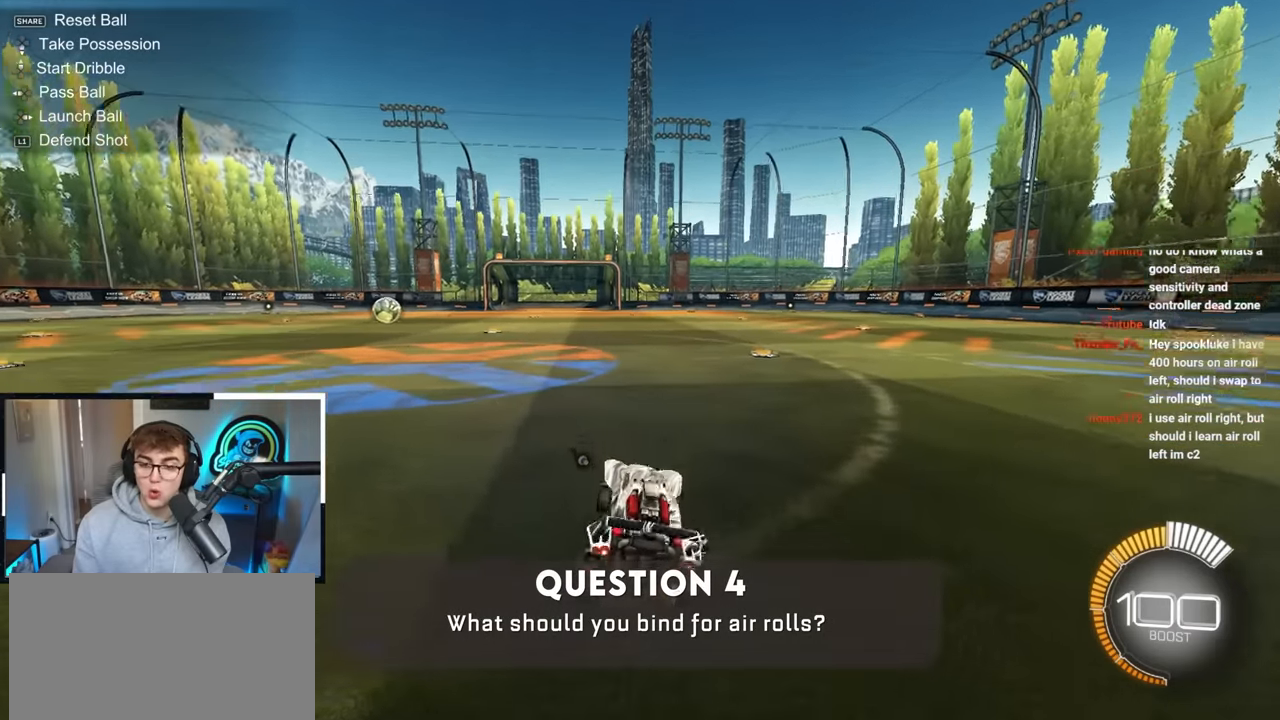
{"buttons": [], "left_stick": "down", "right_stick": "center", "events": [[83, "R1", "up"], [167, "left_stick", "up-right"], [200, "CROSS", "down"], [333, "CROSS", "up"], [333, "left_stick", "center"], [483, "left_stick", "down"]]}
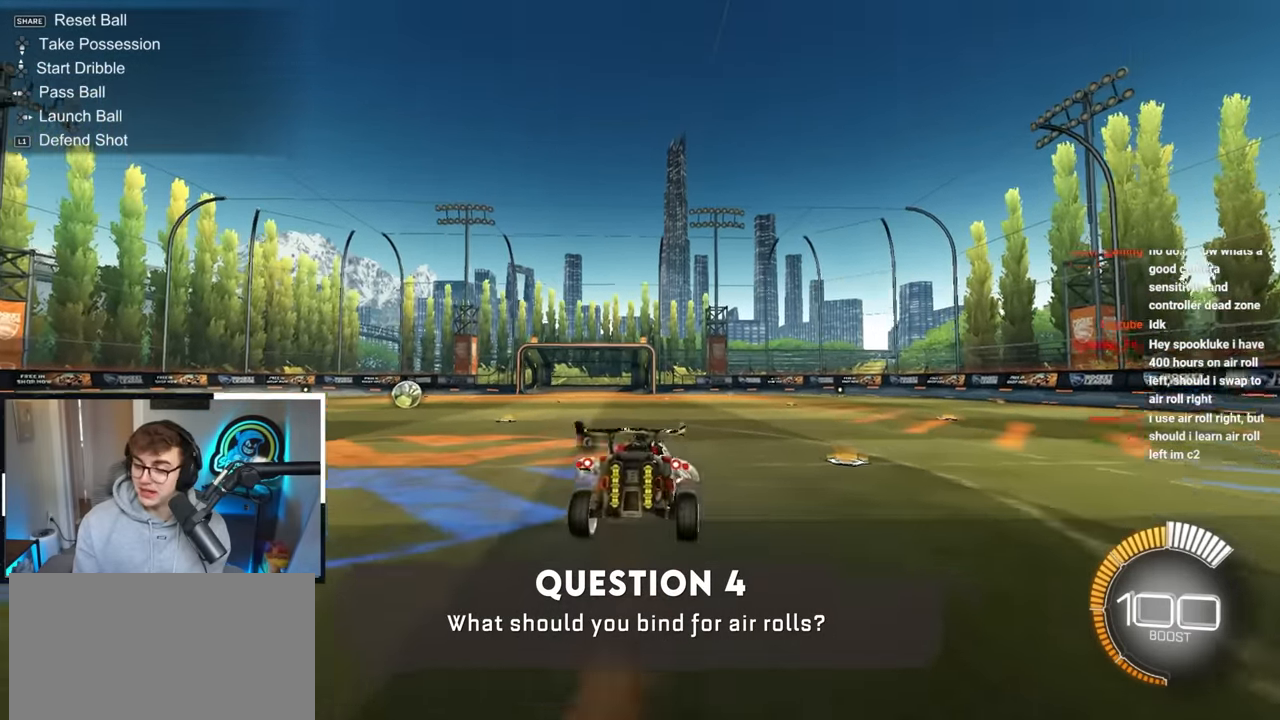
{"buttons": ["R1"], "left_stick": "left", "right_stick": "center", "events": [[17, "R1", "down"], [17, "left_stick", "down-right"], [183, "left_stick", "center"], [300, "left_stick", "left"]]}
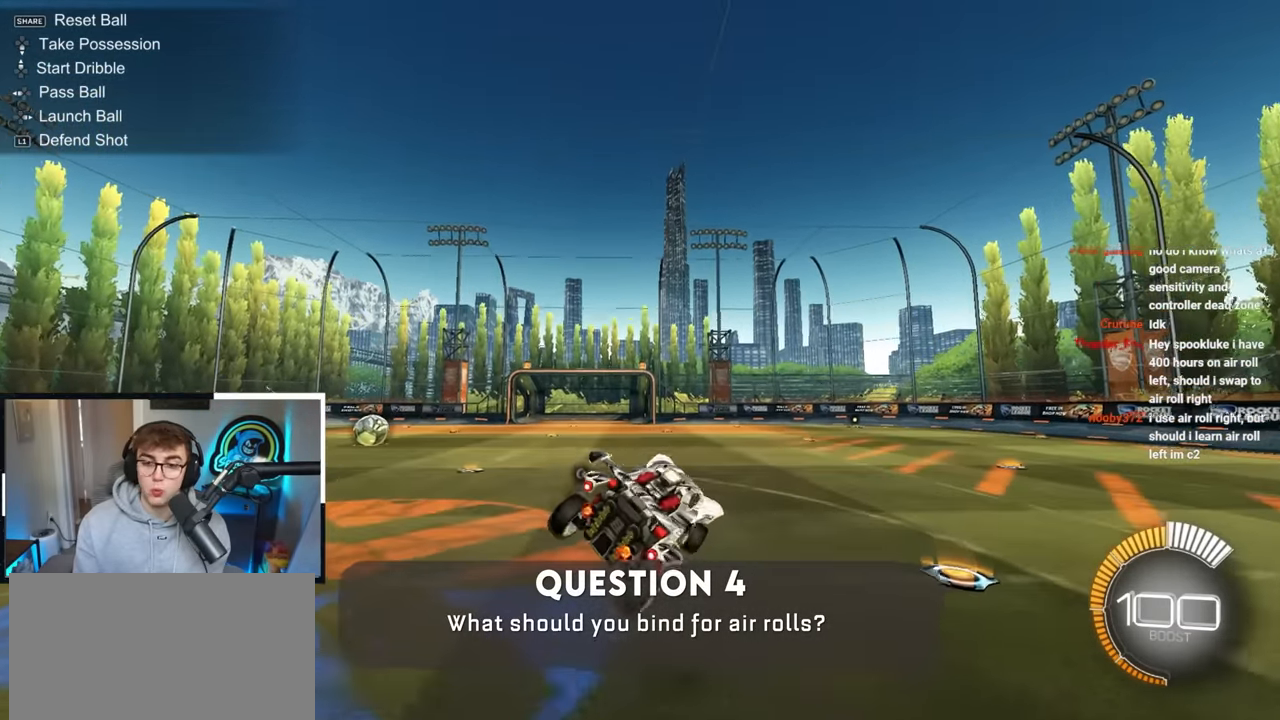
{"buttons": ["R1"], "left_stick": "left", "right_stick": "center", "events": [[83, "left_stick", "center"], [233, "left_stick", "down-right"], [417, "left_stick", "left"]]}
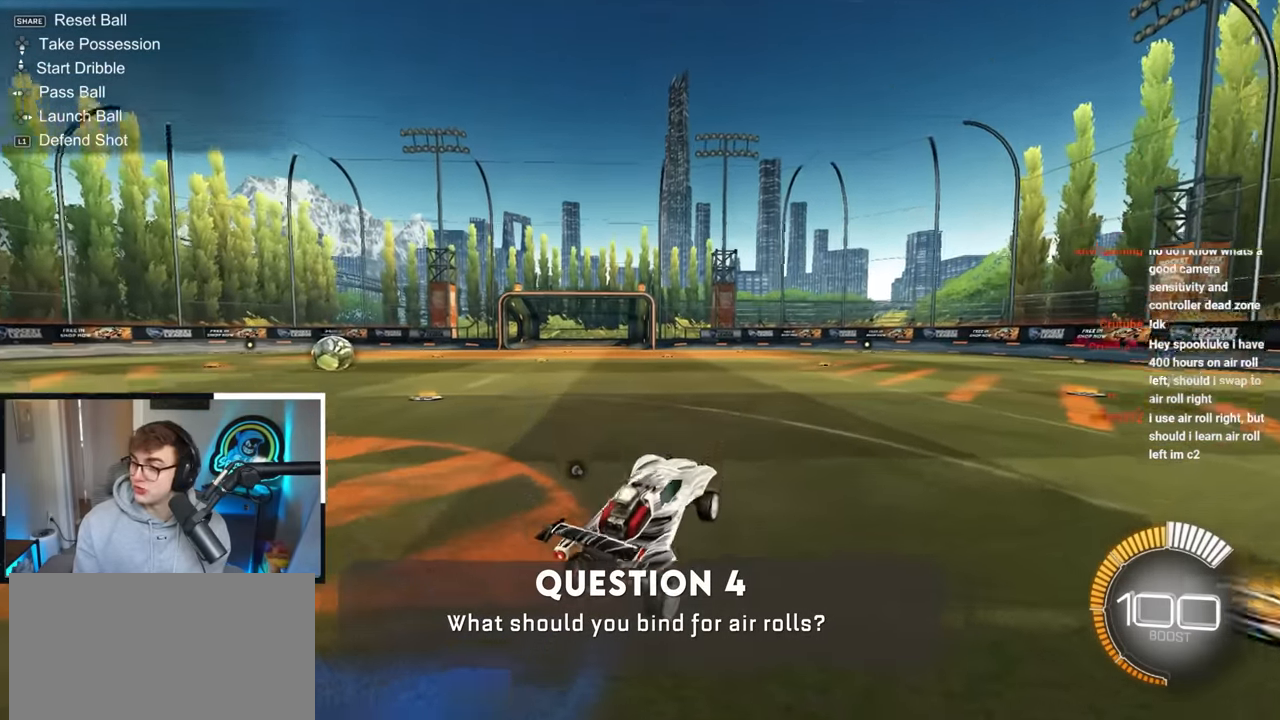
{"buttons": ["L2"], "left_stick": "up", "right_stick": "center", "events": [[117, "R1", "up"], [117, "left_stick", "center"], [233, "left_stick", "up-left"], [450, "L2", "down"], [450, "left_stick", "up"]]}
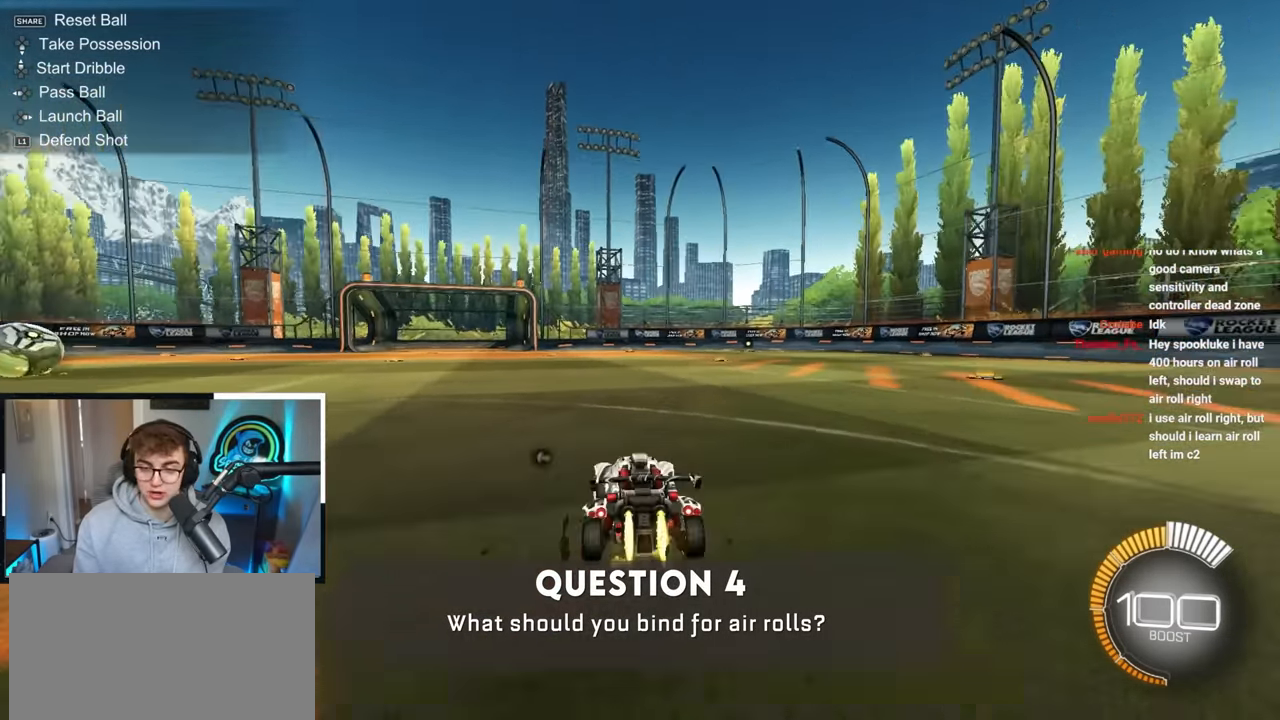
{"buttons": ["CROSS", "L2", "R1"], "left_stick": "down", "right_stick": "center", "events": [[200, "CROSS", "down"], [200, "R1", "down"], [200, "left_stick", "up-left"], [267, "CROSS", "up"], [283, "CROSS", "down"], [350, "left_stick", "down"]]}
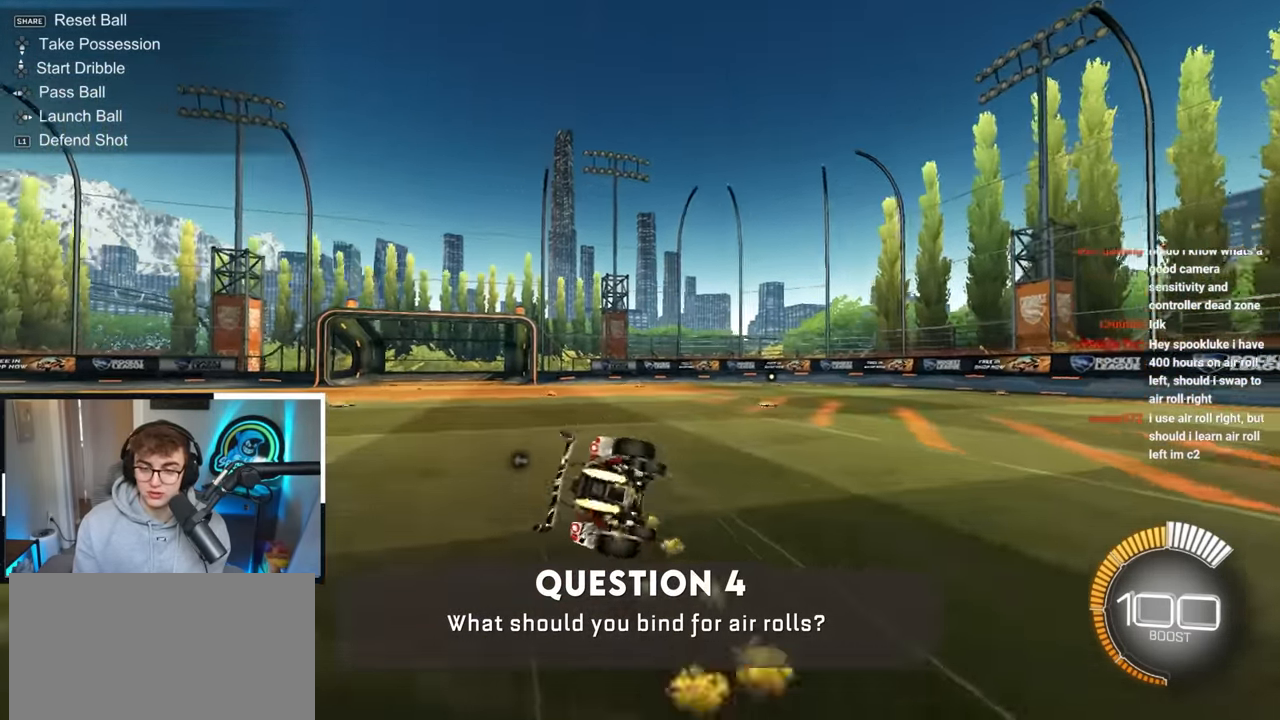
{"buttons": ["L2", "R1"], "left_stick": "down-left", "right_stick": "center", "events": [[50, "left_stick", "down-left"], [100, "CROSS", "up"], [133, "L2", "up"], [417, "L2", "down"]]}
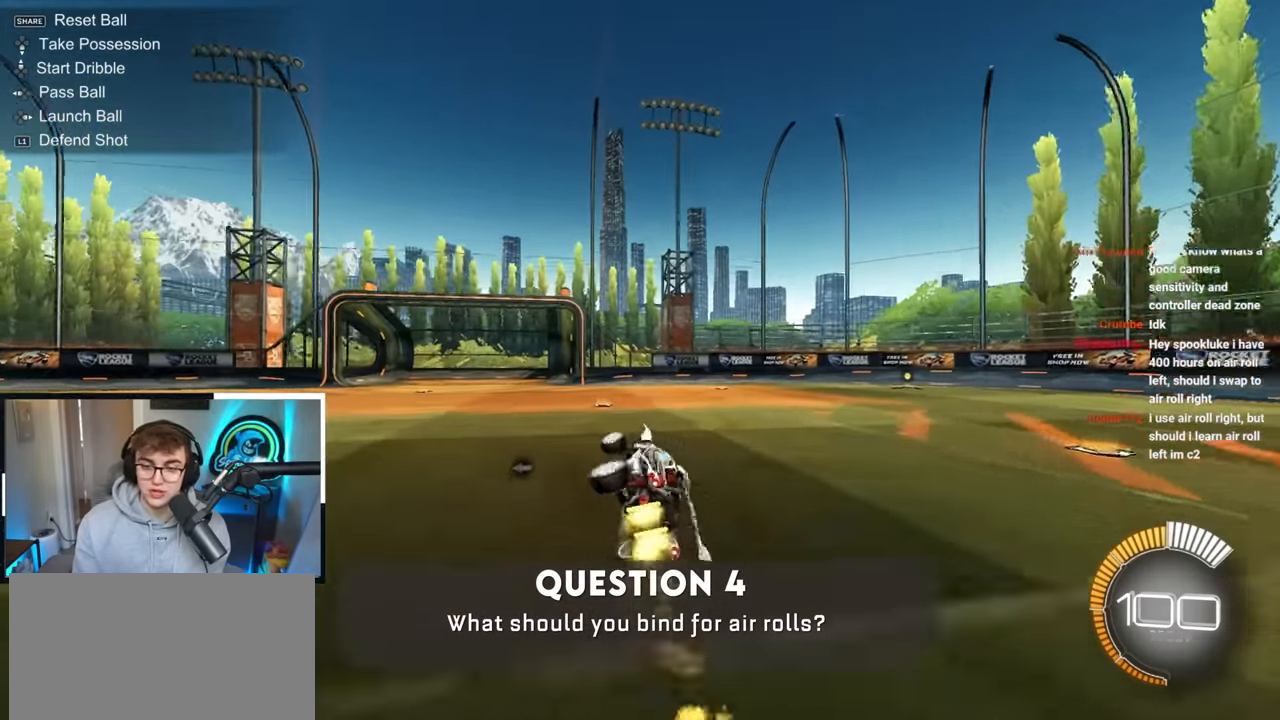
{"buttons": ["L2", "R1"], "left_stick": "center", "right_stick": "center", "events": [[67, "left_stick", "left"], [100, "R1", "up"], [167, "TRIANGLE", "down"], [167, "left_stick", "up-left"], [300, "TRIANGLE", "up"], [383, "left_stick", "center"], [450, "R1", "down"]]}
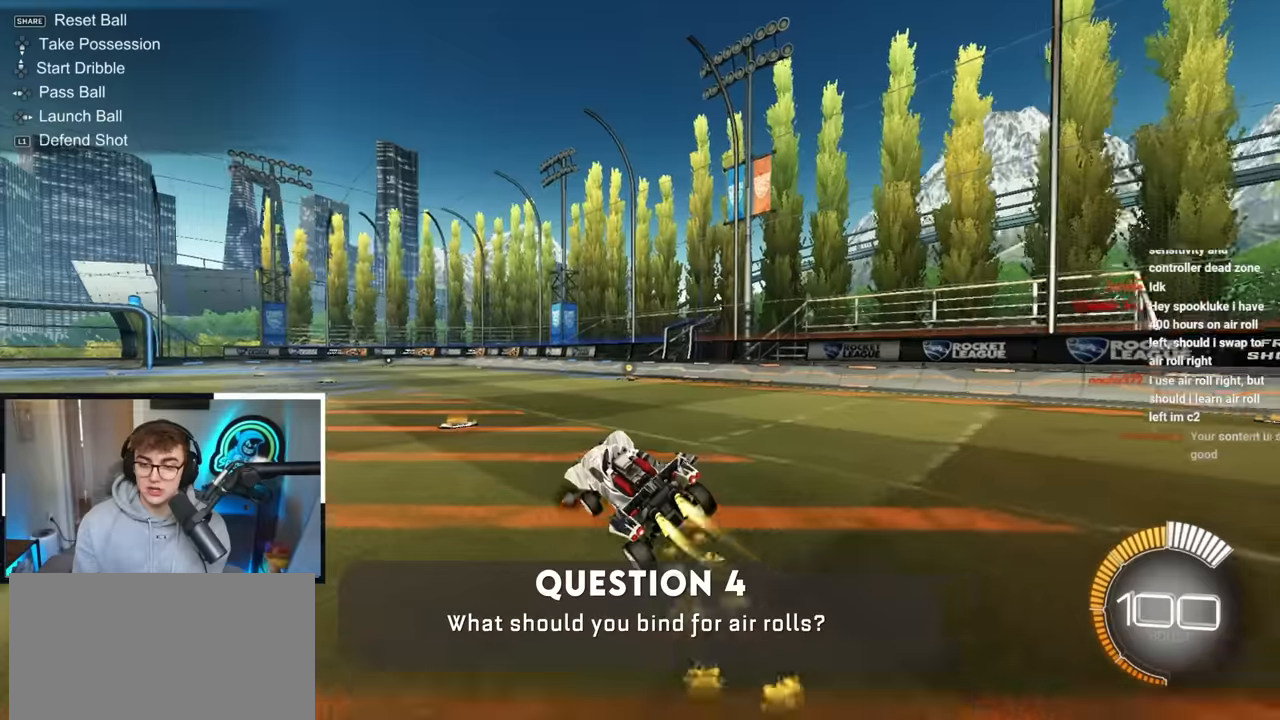
{"buttons": ["L2", "R1"], "left_stick": "up-right", "right_stick": "center", "events": [[50, "left_stick", "up-right"], [134, "R1", "up"], [134, "left_stick", "center"], [250, "left_stick", "up"], [317, "left_stick", "up-left"], [434, "CROSS", "down"], [467, "R1", "down"], [500, "CROSS", "up"], [500, "left_stick", "up-right"]]}
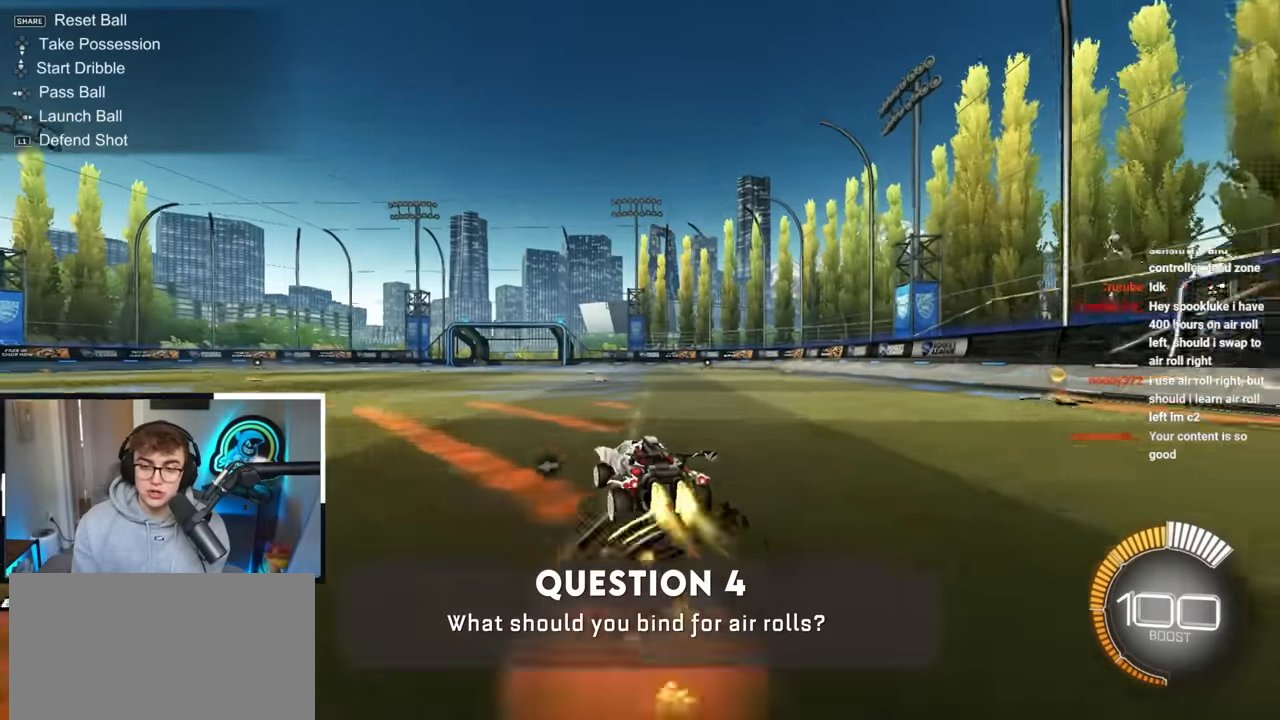
{"buttons": ["R1"], "left_stick": "down-right", "right_stick": "center", "events": [[84, "CROSS", "down"], [117, "left_stick", "down-right"], [184, "left_stick", "down"], [250, "CROSS", "up"], [267, "L2", "up"], [300, "left_stick", "down-right"]]}
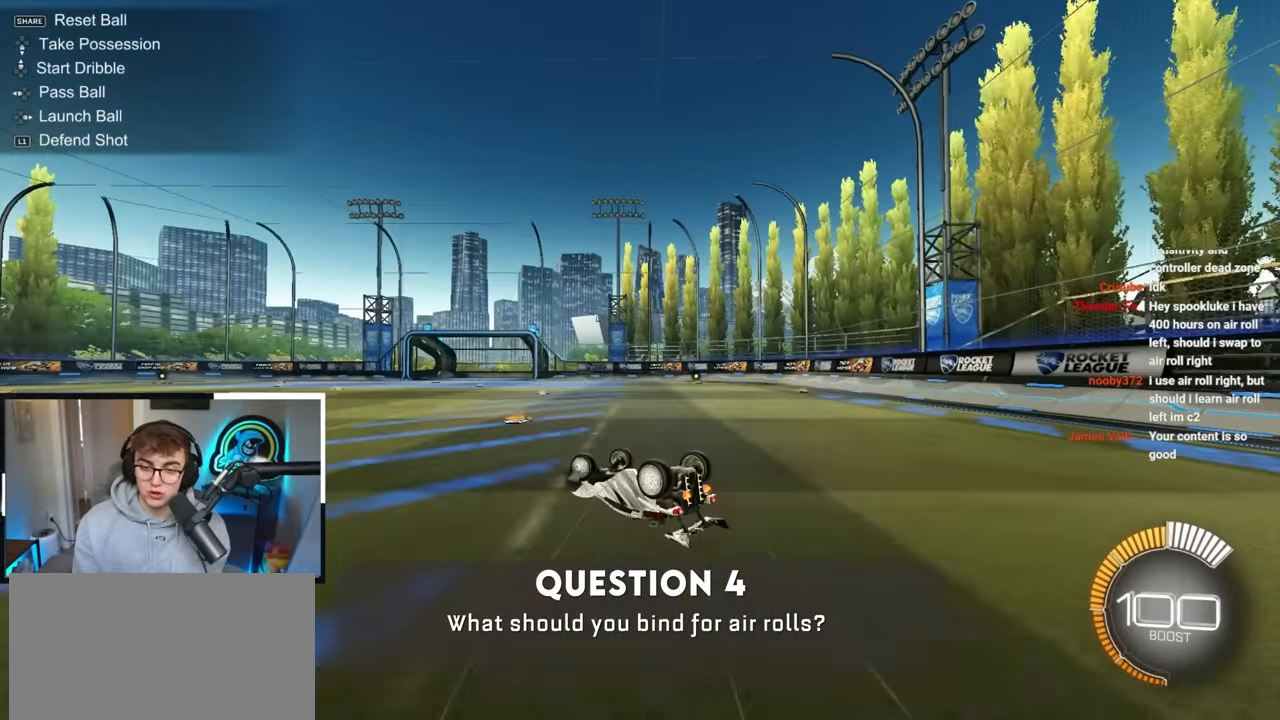
{"buttons": ["TRIANGLE"], "left_stick": "left", "right_stick": "center", "events": [[300, "left_stick", "center"], [334, "R1", "up"], [400, "TRIANGLE", "down"], [450, "left_stick", "left"]]}
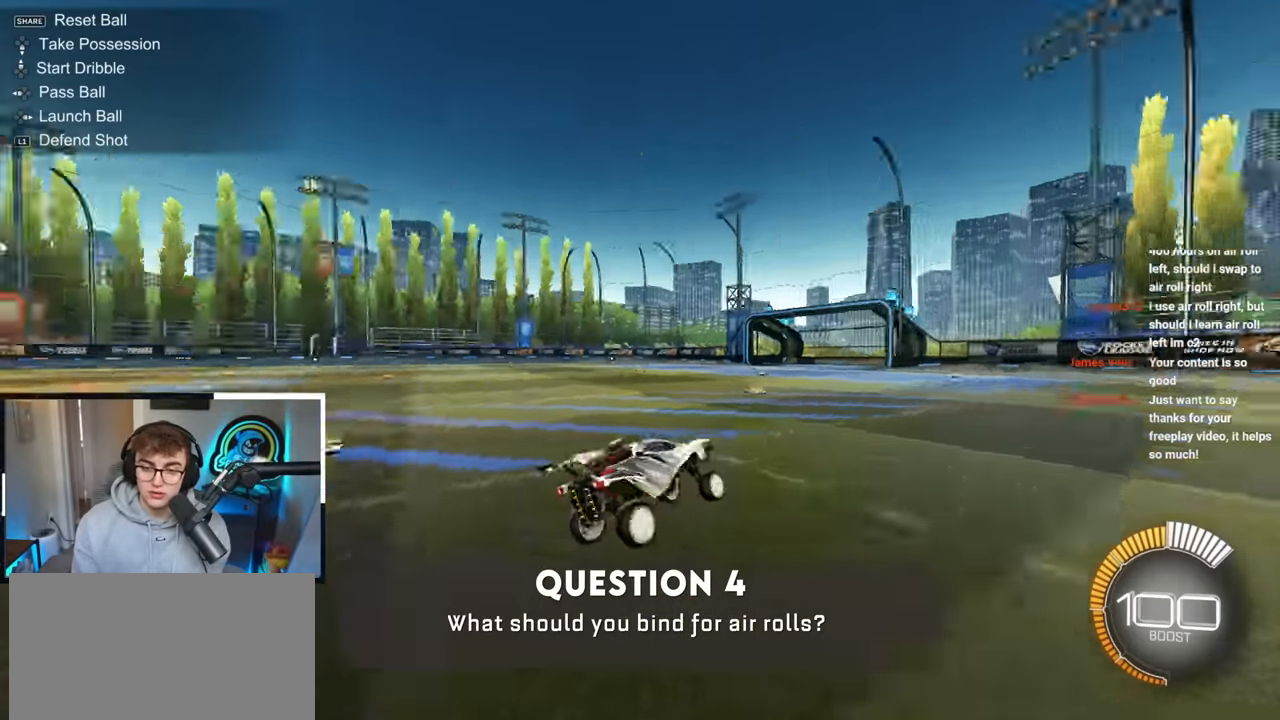
{"buttons": [], "left_stick": "up-left", "right_stick": "center", "events": [[50, "TRIANGLE", "up"], [150, "left_stick", "down-left"], [234, "TRIANGLE", "down"], [400, "TRIANGLE", "up"], [484, "left_stick", "up-left"]]}
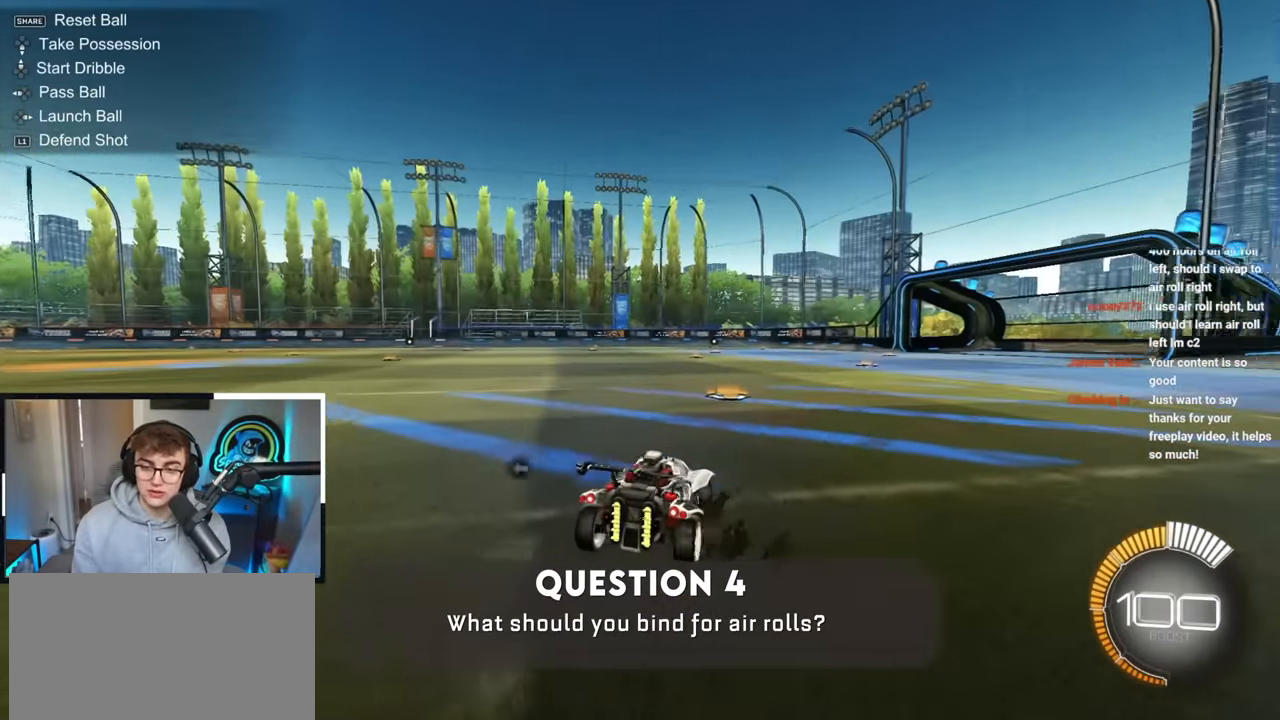
{"buttons": ["CROSS"], "left_stick": "center", "right_stick": "center", "events": [[100, "L2", "down"], [217, "left_stick", "down"], [250, "L2", "up"], [284, "left_stick", "center"], [300, "CROSS", "down"], [434, "left_stick", "down-right"], [500, "left_stick", "center"]]}
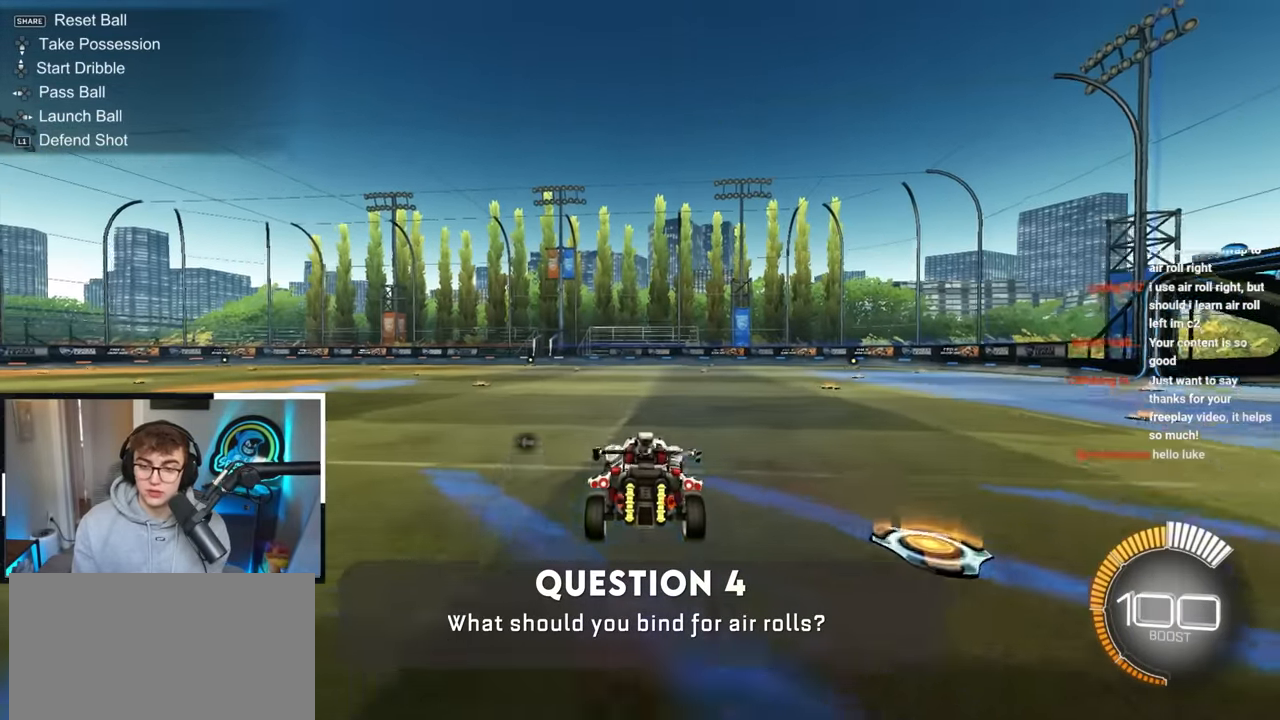
{"buttons": ["SQUARE"], "left_stick": "down-right", "right_stick": "center", "events": [[50, "CROSS", "up"], [367, "SQUARE", "down"], [367, "left_stick", "down-right"]]}
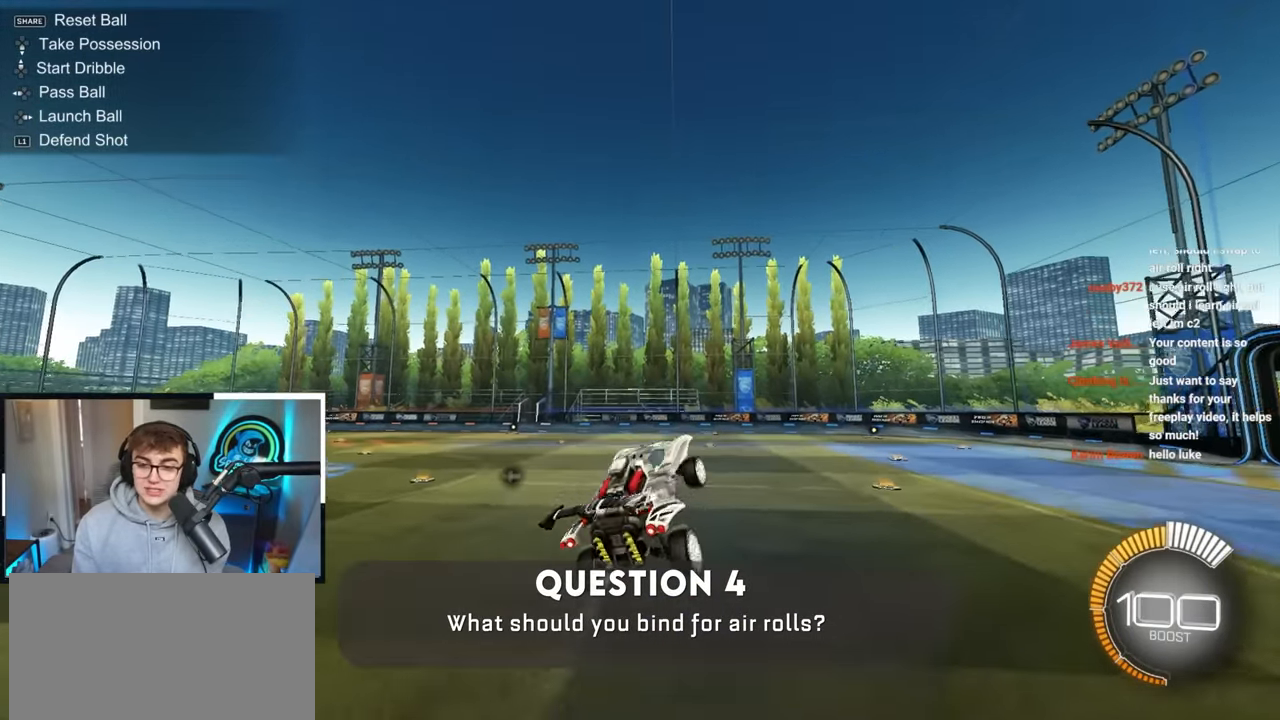
{"buttons": ["SQUARE", "L2"], "left_stick": "right", "right_stick": "center", "events": [[50, "L2", "down"], [67, "left_stick", "up-right"], [234, "L2", "up"], [234, "left_stick", "center"], [350, "L2", "down"], [367, "left_stick", "right"]]}
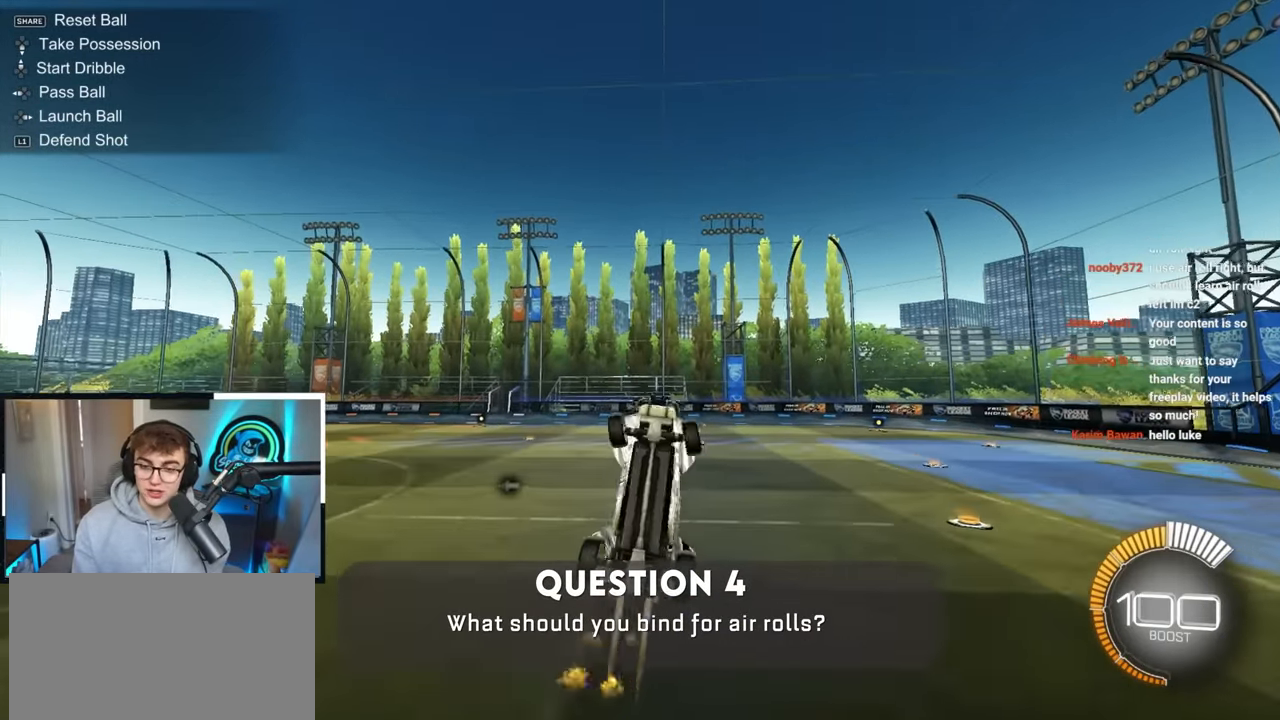
{"buttons": [], "left_stick": "up", "right_stick": "center", "events": [[34, "left_stick", "up"], [50, "L2", "up"], [84, "left_stick", "center"], [167, "L2", "down"], [384, "L2", "up"], [450, "SQUARE", "up"], [467, "left_stick", "up"]]}
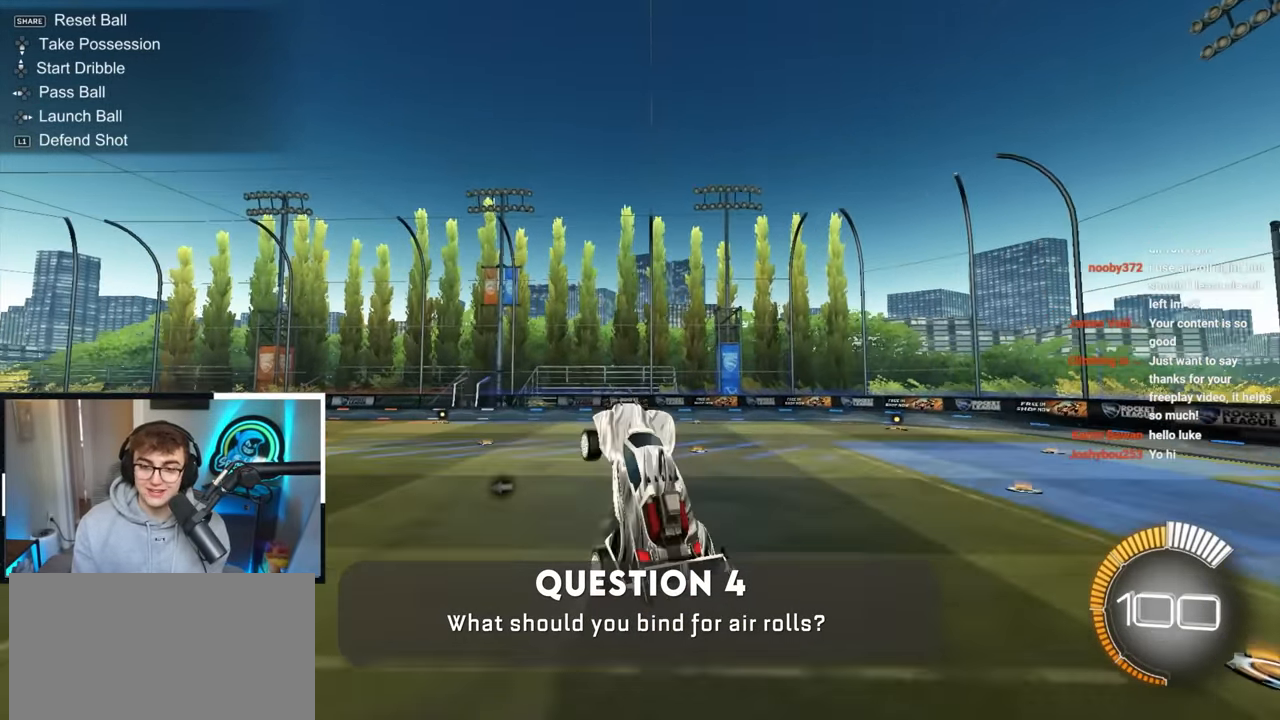
{"buttons": ["R1"], "left_stick": "center", "right_stick": "center", "events": [[84, "left_stick", "up-left"], [234, "left_stick", "down-left"], [300, "left_stick", "center"], [384, "R1", "down"], [417, "left_stick", "down-right"], [484, "left_stick", "center"]]}
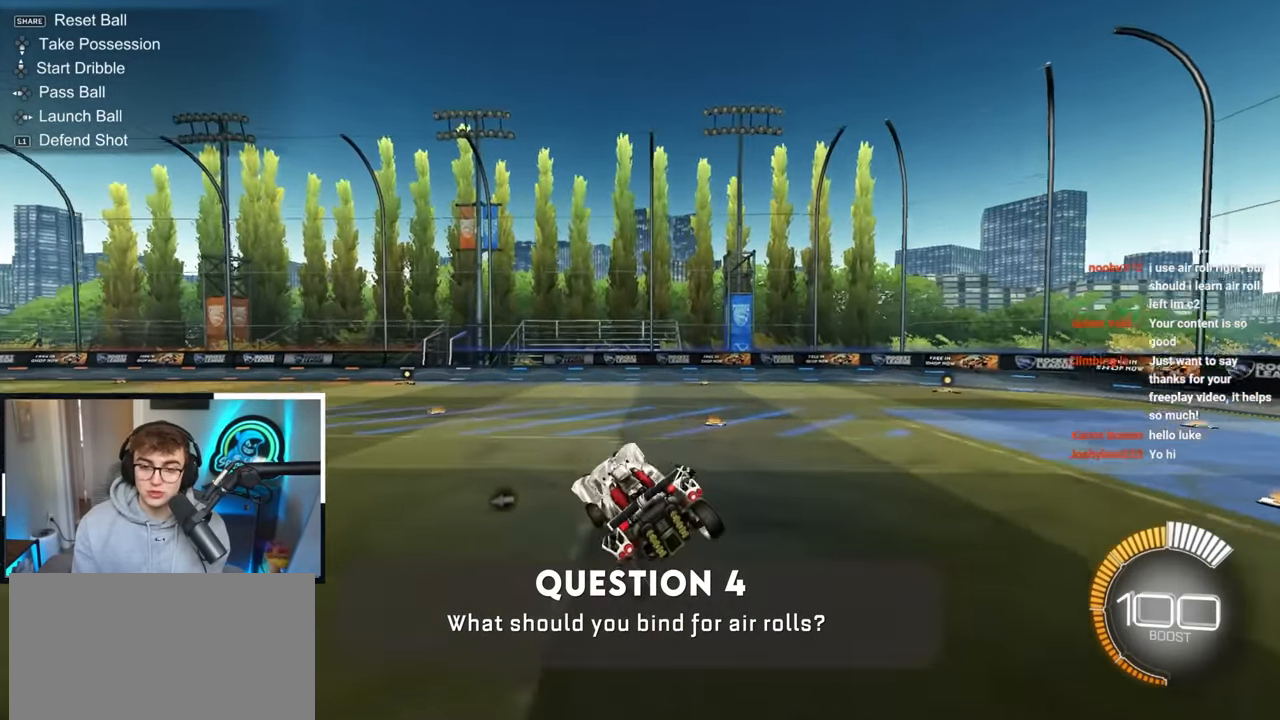
{"buttons": [], "left_stick": "center", "right_stick": "center", "events": [[67, "R1", "up"], [67, "left_stick", "left"], [334, "left_stick", "up-left"], [484, "left_stick", "center"]]}
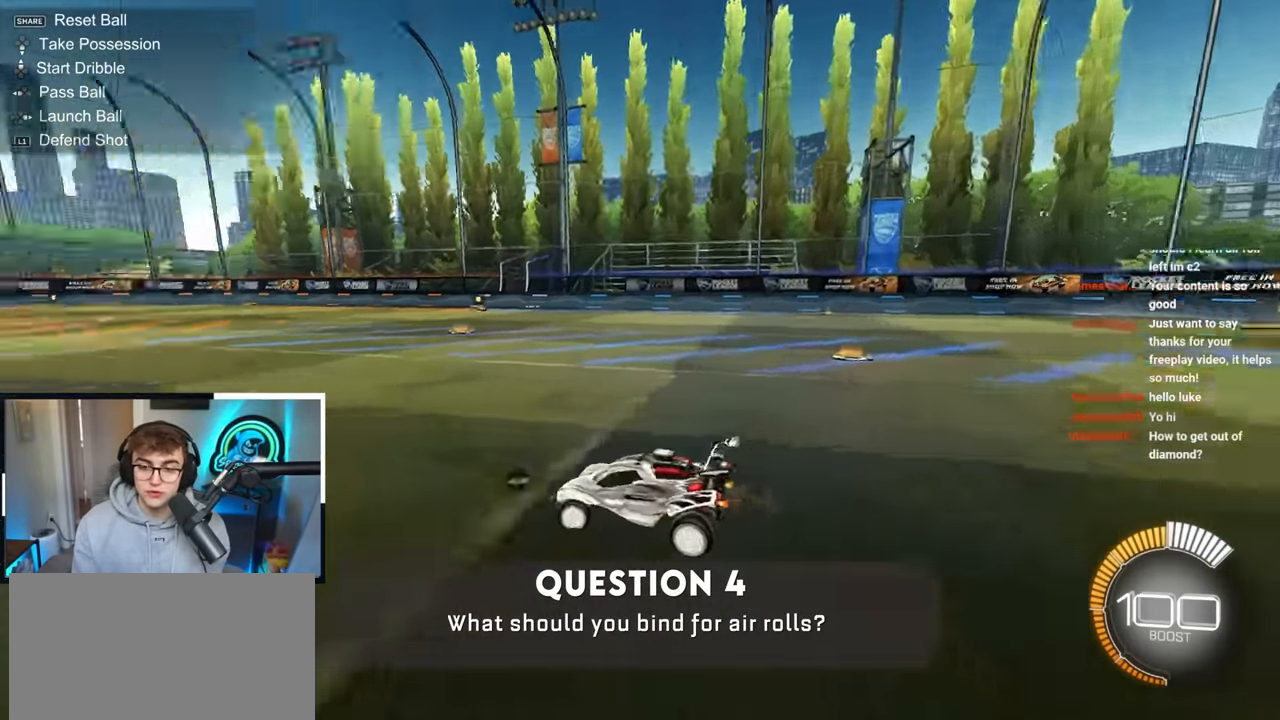
{"buttons": ["CROSS"], "left_stick": "down-left", "right_stick": "center", "events": [[200, "left_stick", "right"], [350, "CROSS", "down"], [350, "left_stick", "center"], [467, "left_stick", "down-left"]]}
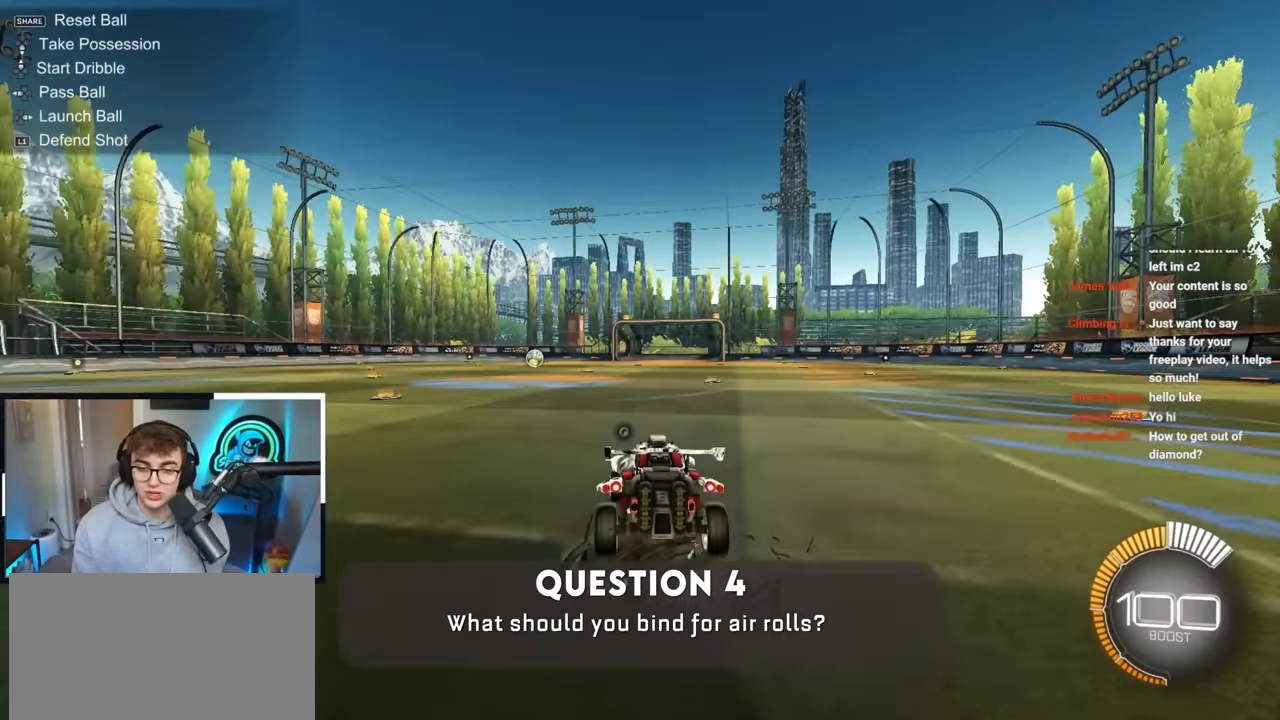
{"buttons": ["SQUARE"], "left_stick": "center", "right_stick": "center", "events": [[50, "left_stick", "down-right"], [84, "CROSS", "up"], [167, "left_stick", "center"], [367, "SQUARE", "down"]]}
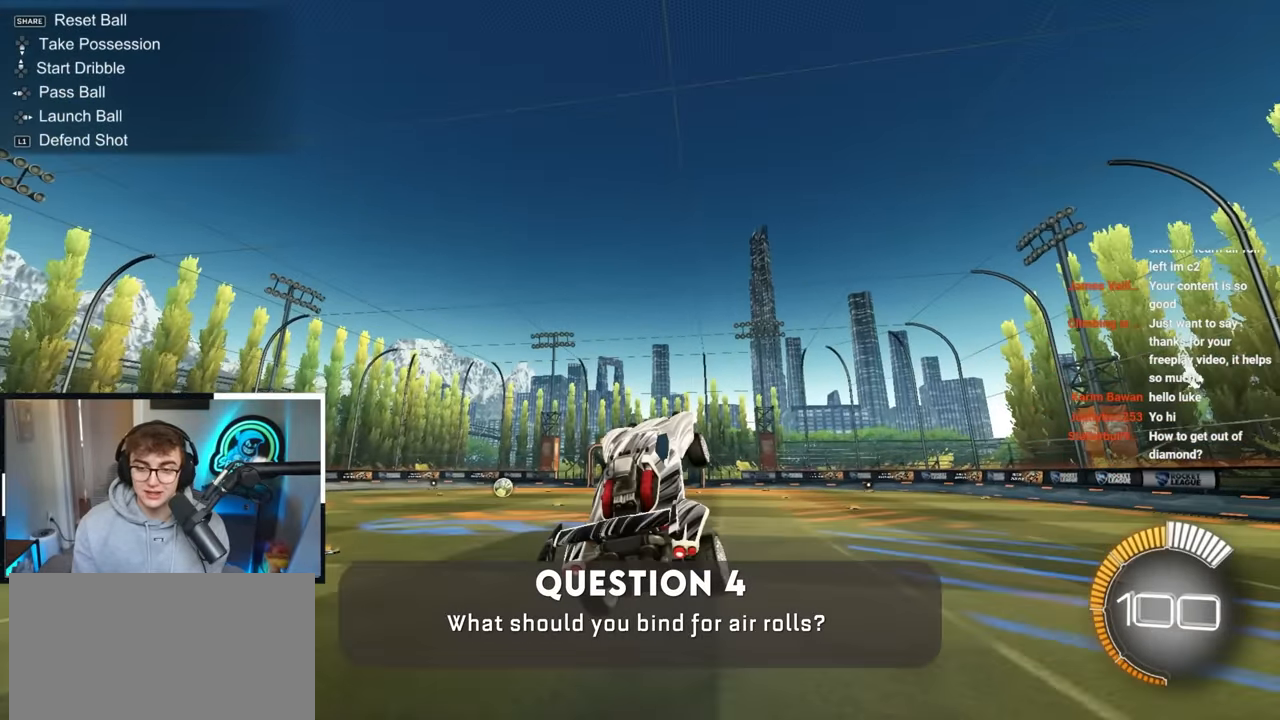
{"buttons": ["SQUARE", "L2"], "left_stick": "right", "right_stick": "center", "events": [[184, "L2", "down"], [184, "left_stick", "right"], [384, "L2", "up"], [384, "left_stick", "center"], [500, "L2", "down"], [500, "left_stick", "right"]]}
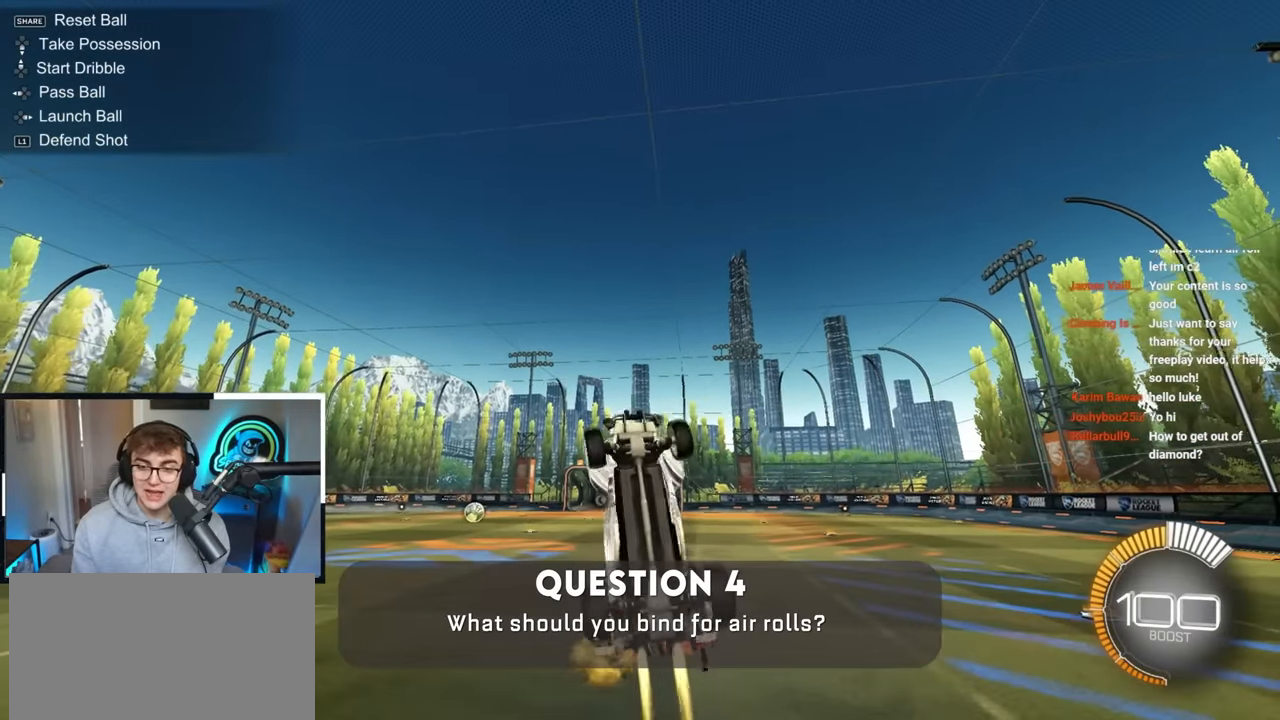
{"buttons": ["SQUARE"], "left_stick": "center", "right_stick": "center", "events": [[134, "L2", "up"], [134, "left_stick", "center"], [250, "left_stick", "down-right"], [284, "L2", "down"], [384, "left_stick", "center"], [434, "L2", "up"]]}
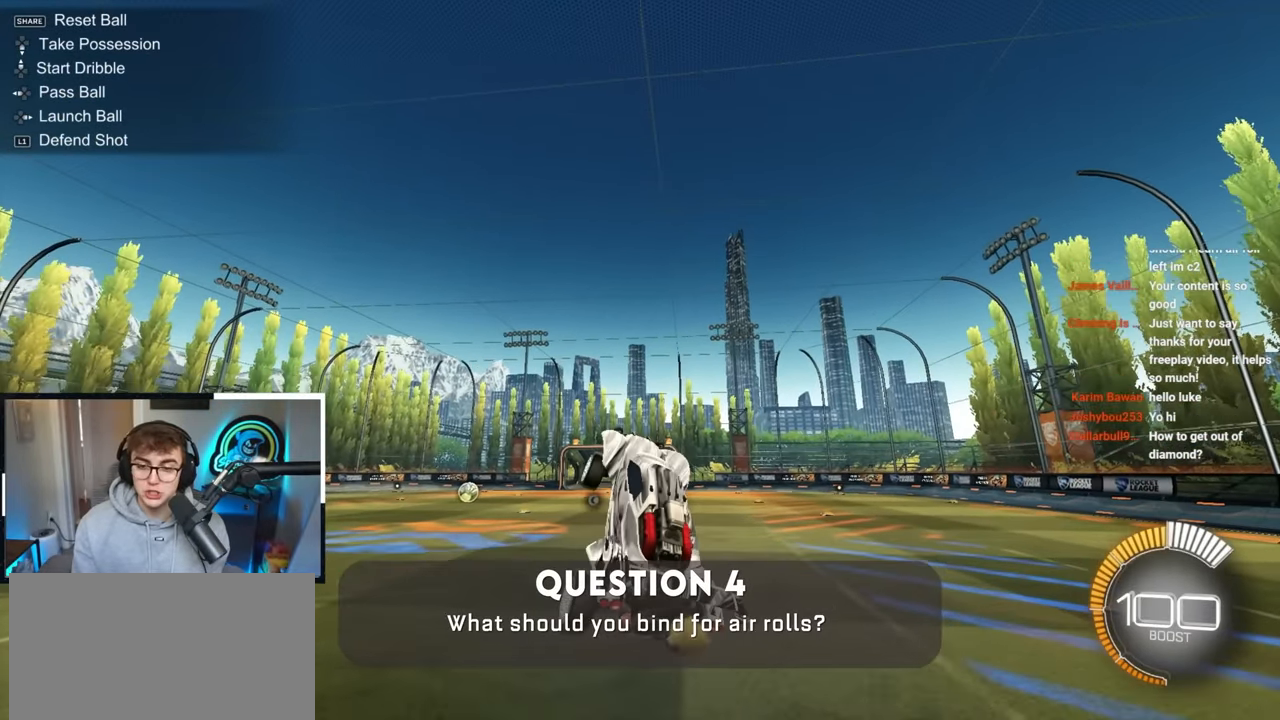
{"buttons": ["SQUARE", "L2"], "left_stick": "right", "right_stick": "center", "events": [[67, "left_stick", "right"], [134, "L2", "down"], [300, "L2", "up"], [300, "left_stick", "center"], [417, "L2", "down"], [434, "left_stick", "right"]]}
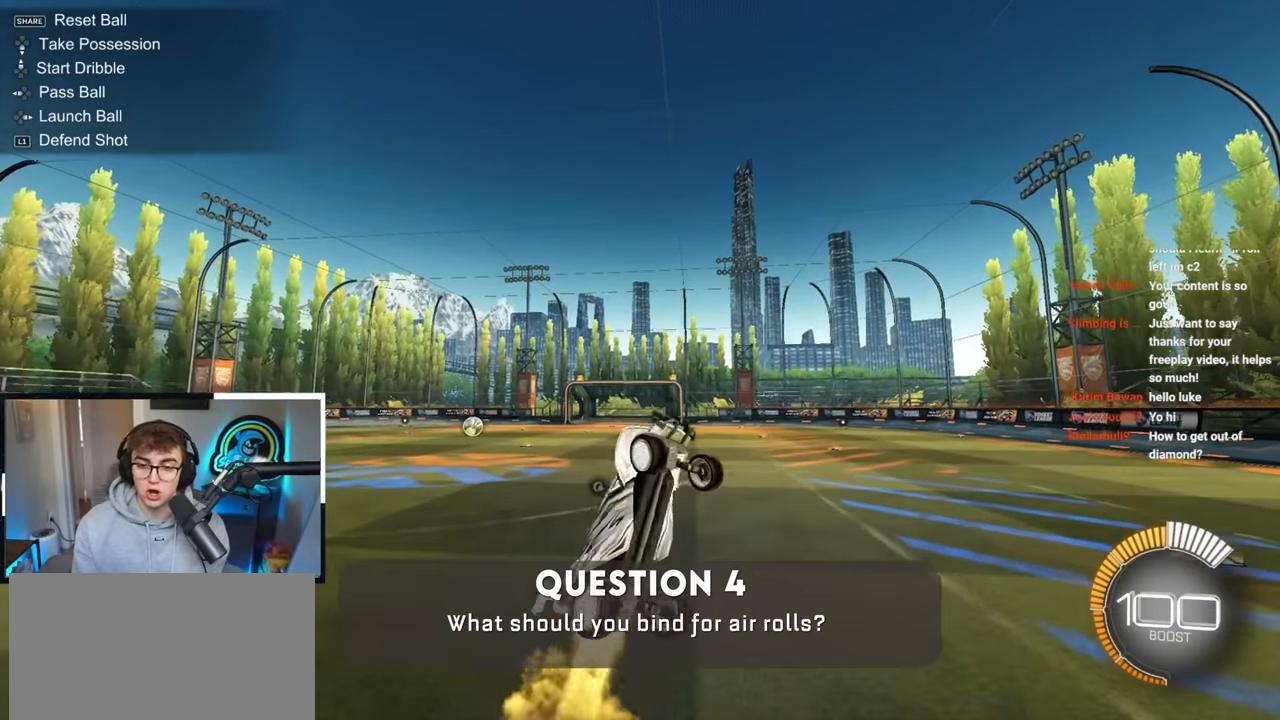
{"buttons": ["SQUARE"], "left_stick": "center", "right_stick": "center", "events": [[67, "left_stick", "center"], [334, "L2", "up"]]}
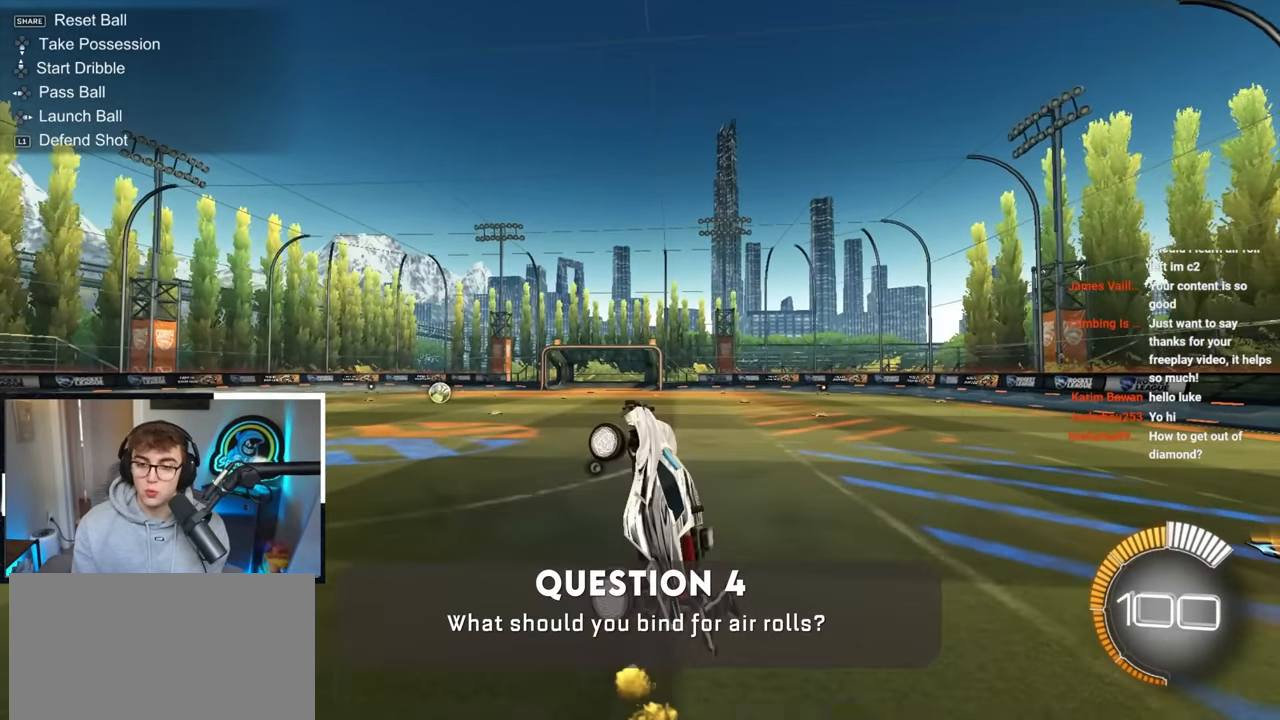
{"buttons": ["SQUARE", "L2"], "left_stick": "center", "right_stick": "center", "events": [[100, "L2", "down"], [367, "left_stick", "right"], [500, "left_stick", "center"]]}
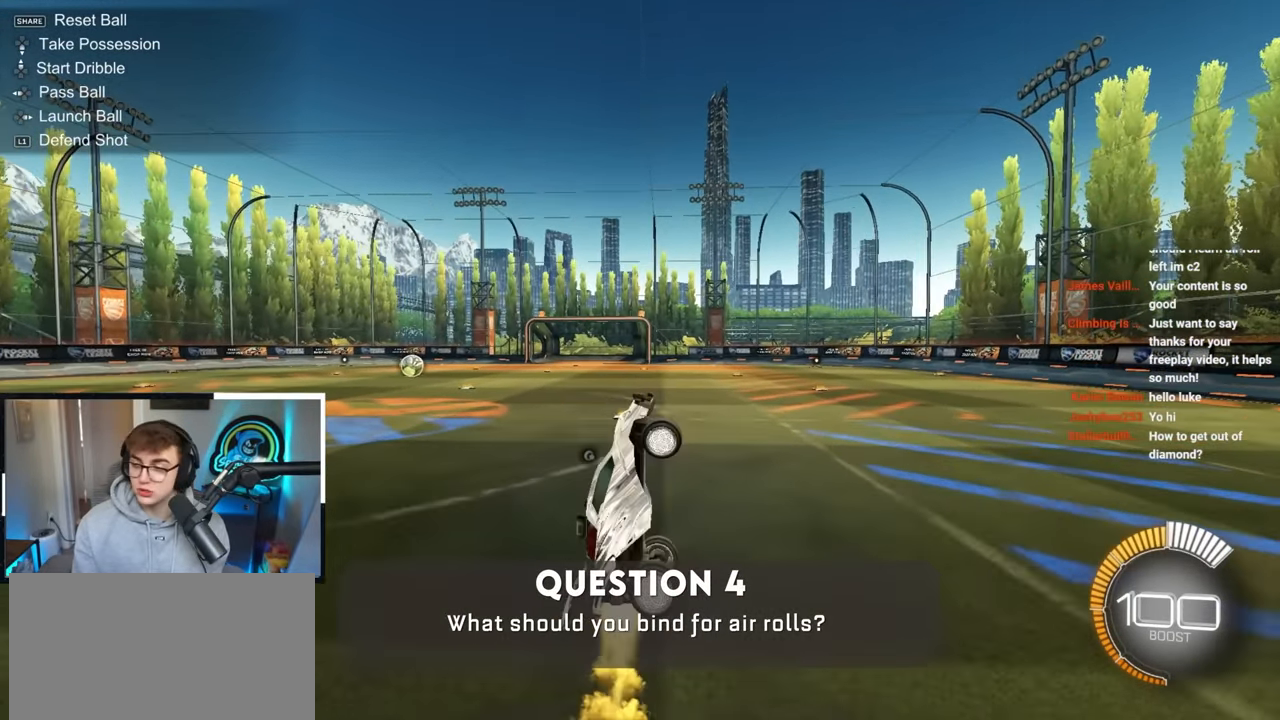
{"buttons": ["SQUARE"], "left_stick": "right", "right_stick": "center", "events": [[217, "left_stick", "down-right"], [250, "L2", "up"], [300, "left_stick", "right"]]}